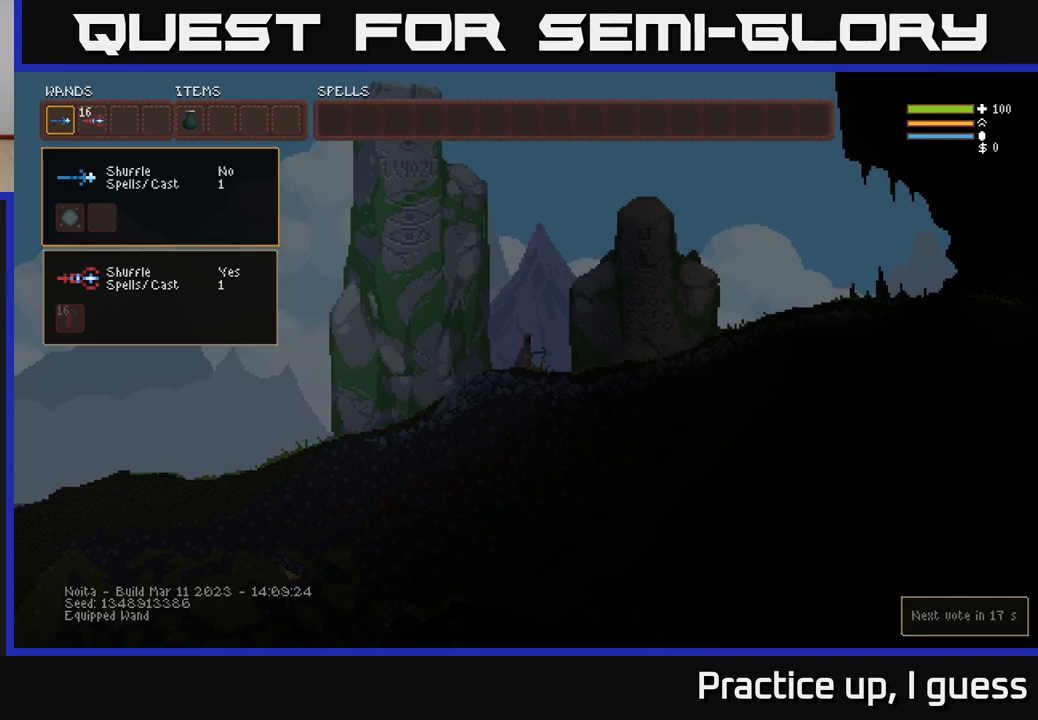
Gameplay with a controller (Xbox layout); each line is a JSON object with the inputs held at the frame after it. "events" lists button and stick changes between this image and that frame as [ms after this image, input, new state], when the widget could be followed in between.
{"buttons": [], "left_stick": "center", "right_stick": "center", "events": []}
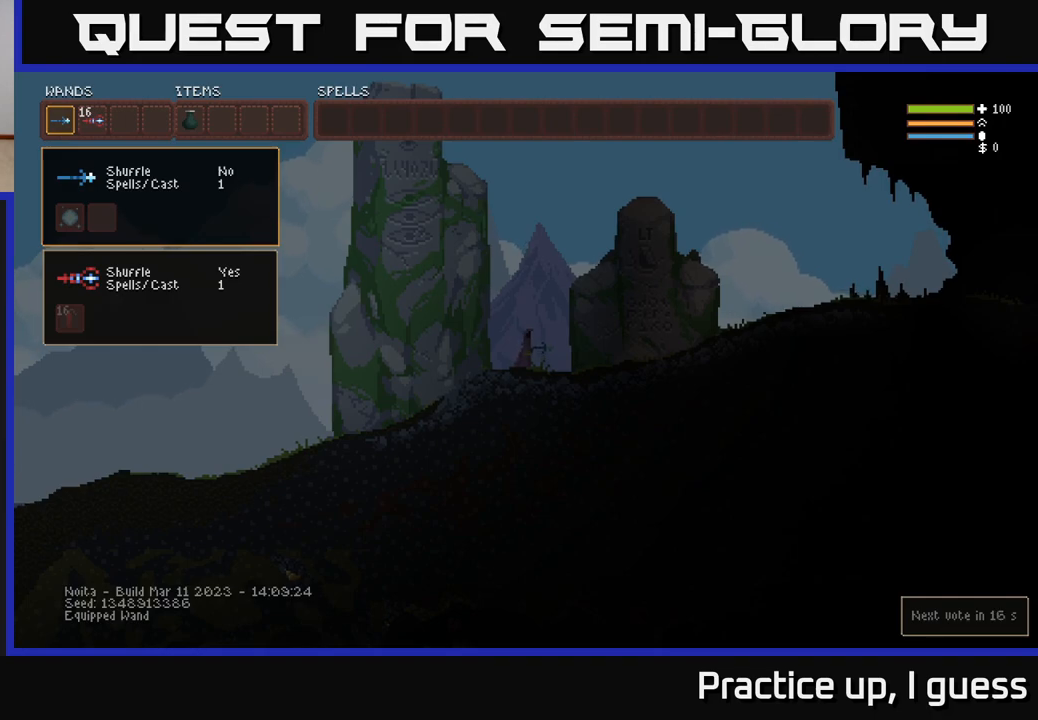
{"buttons": [], "left_stick": "center", "right_stick": "center", "events": []}
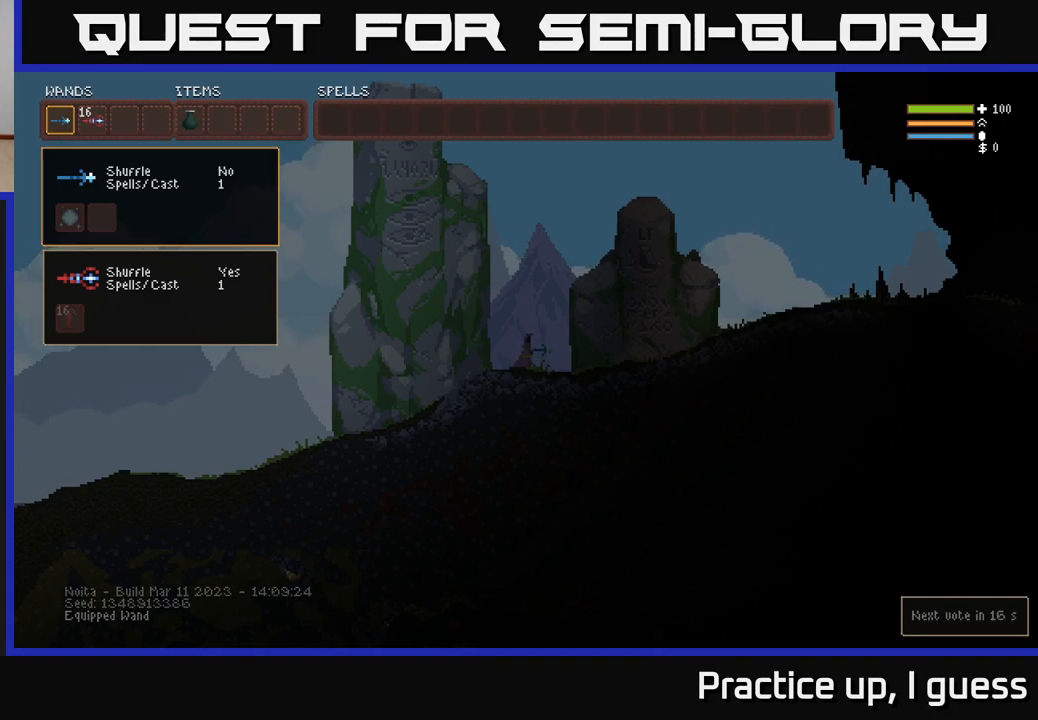
{"buttons": [], "left_stick": "center", "right_stick": "center", "events": []}
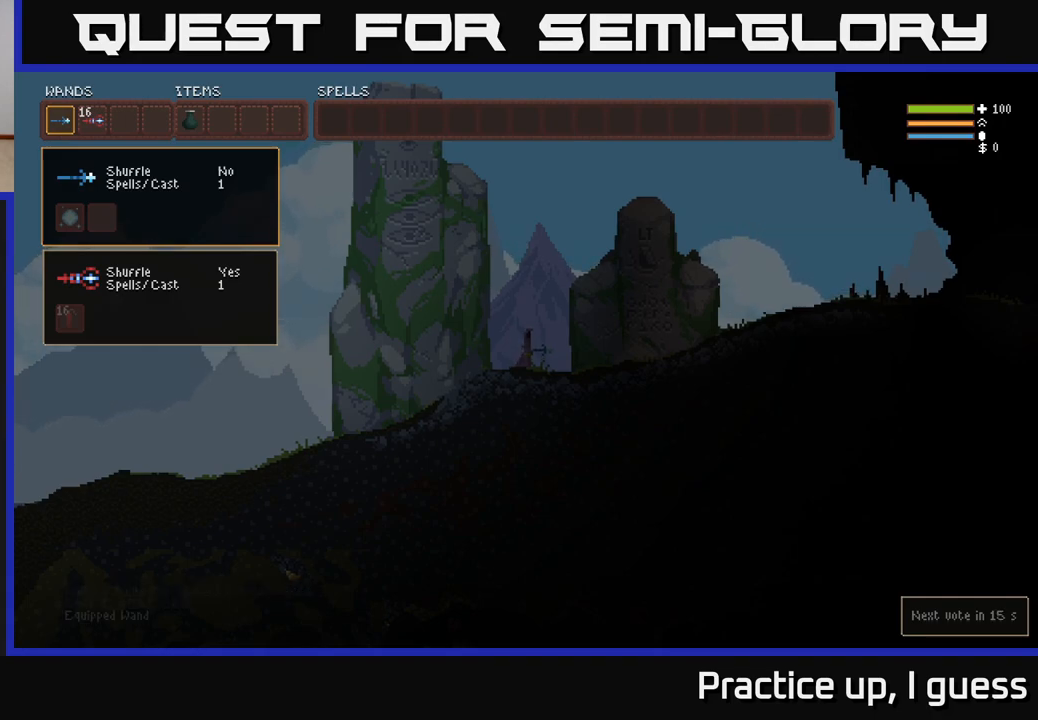
{"buttons": [], "left_stick": "center", "right_stick": "center", "events": [[133, "SELECT", "down"], [250, "SELECT", "up"]]}
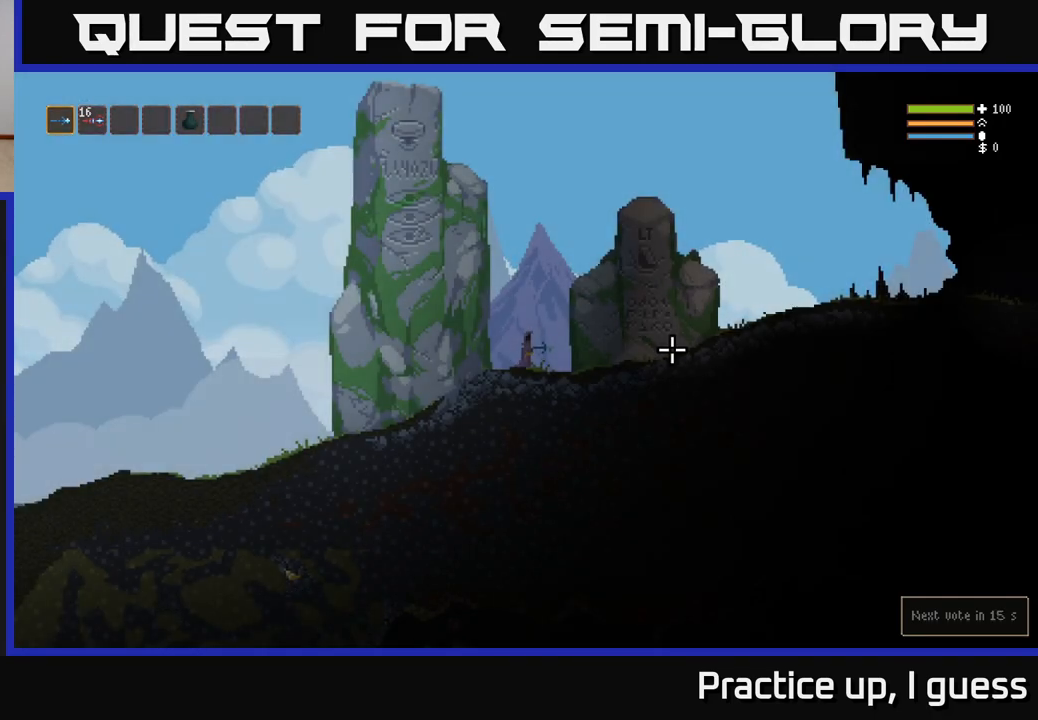
{"buttons": [], "left_stick": "center", "right_stick": "center", "events": [[17, "DPAD_LEFT", "down"], [117, "DPAD_LEFT", "up"], [467, "SELECT", "down"], [500, "SELECT", "up"]]}
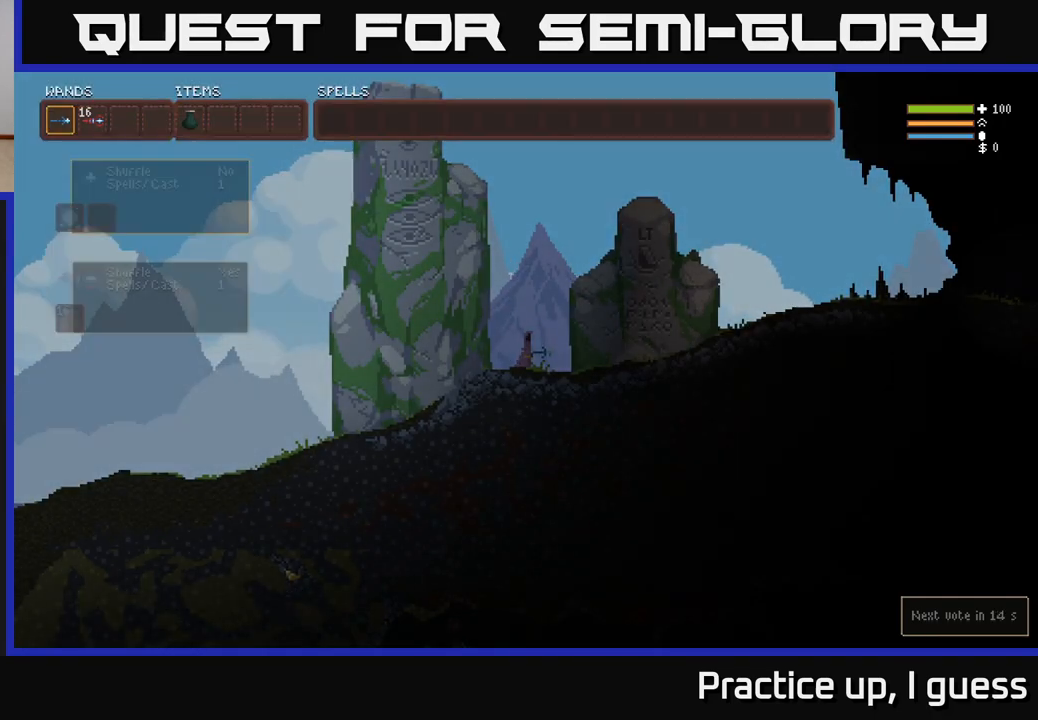
{"buttons": [], "left_stick": "center", "right_stick": "center", "events": [[383, "DPAD_UP", "down"], [467, "DPAD_UP", "up"]]}
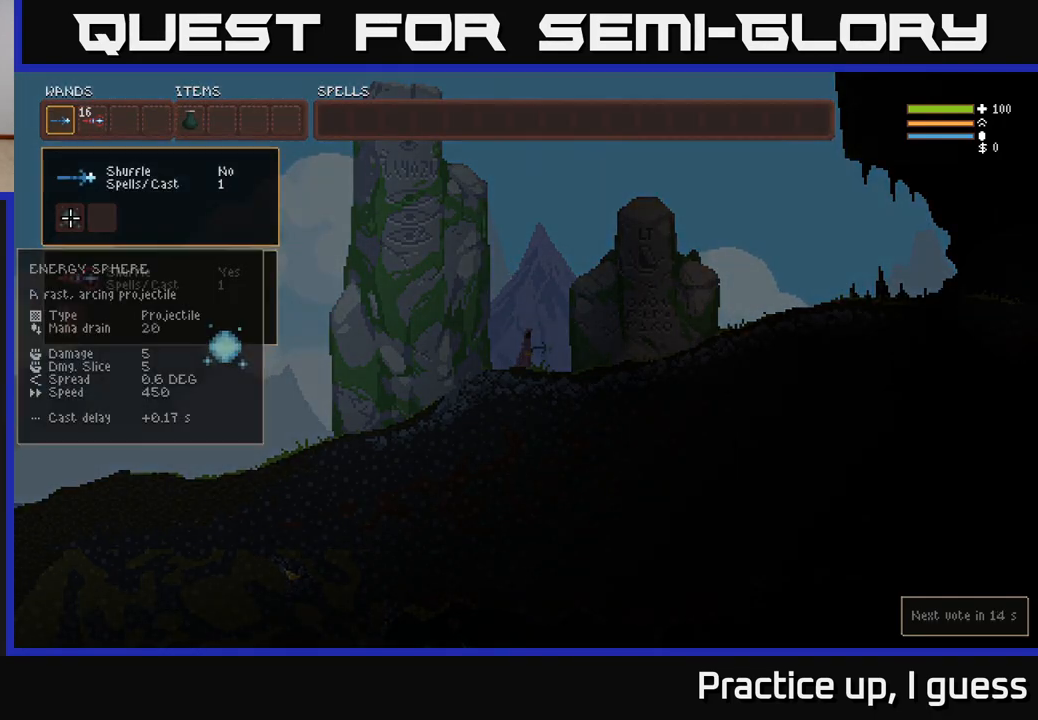
{"buttons": ["B"], "left_stick": "center", "right_stick": "center", "events": [[200, "DPAD_UP", "down"], [300, "DPAD_UP", "up"], [467, "B", "down"]]}
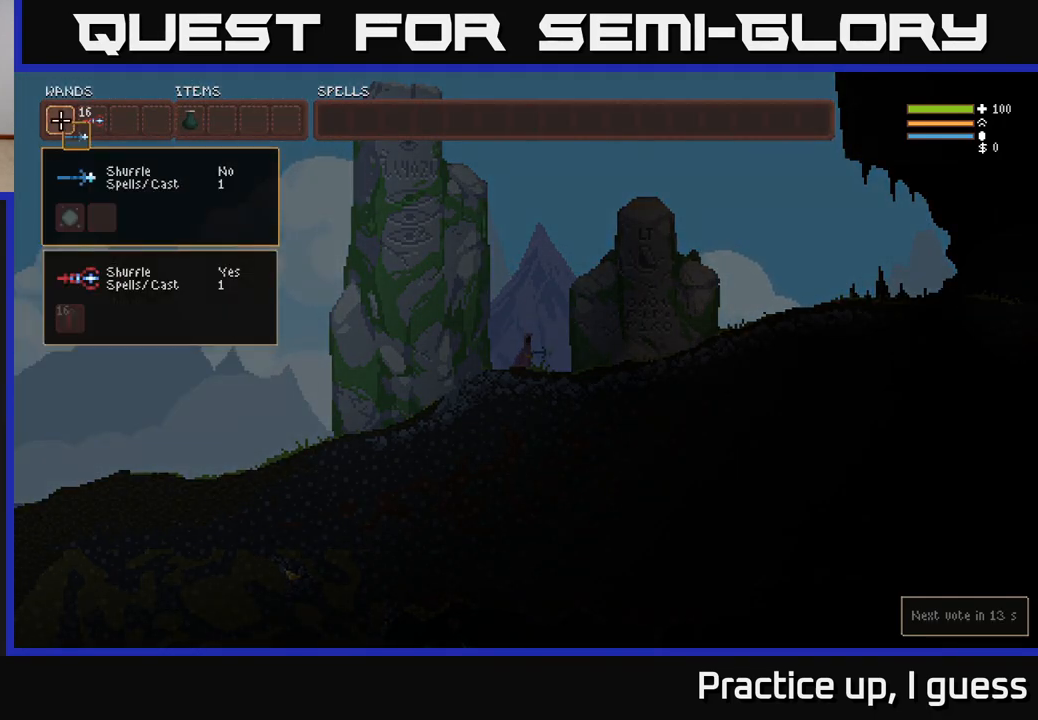
{"buttons": [], "left_stick": "center", "right_stick": "center", "events": [[50, "B", "up"], [67, "DPAD_RIGHT", "down"], [150, "DPAD_RIGHT", "up"], [250, "DPAD_RIGHT", "down"], [300, "DPAD_RIGHT", "up"], [383, "DPAD_RIGHT", "down"], [467, "DPAD_RIGHT", "up"]]}
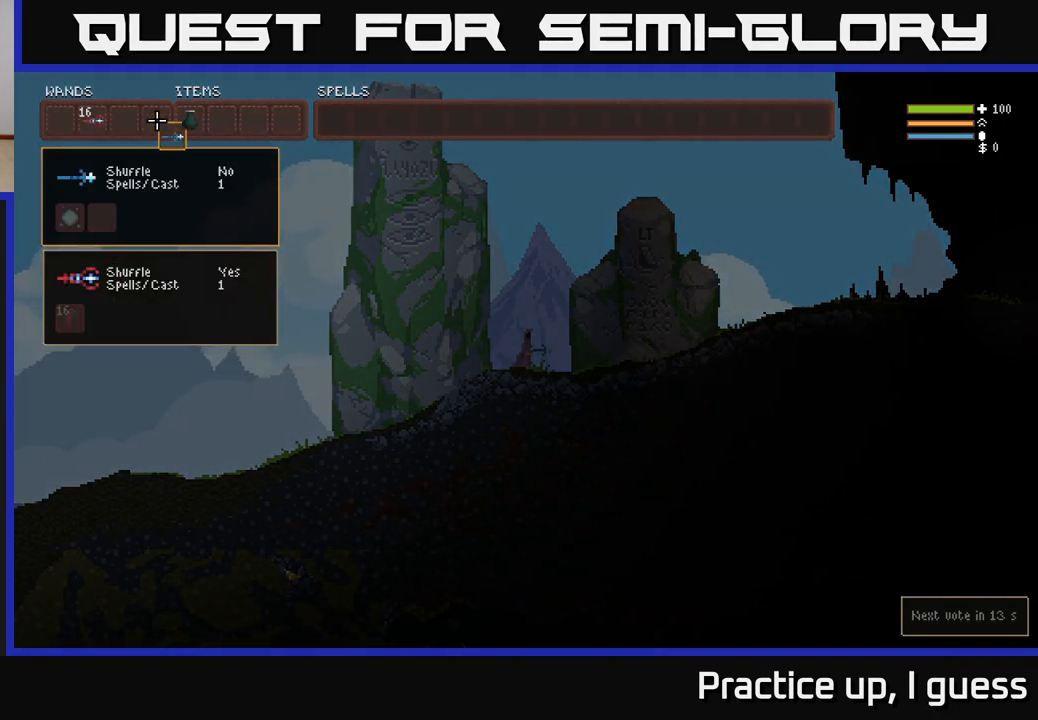
{"buttons": [], "left_stick": "center", "right_stick": "center", "events": [[17, "B", "down"], [100, "B", "up"], [117, "DPAD_LEFT", "down"], [200, "DPAD_LEFT", "up"], [367, "DPAD_LEFT", "down"], [417, "DPAD_LEFT", "up"]]}
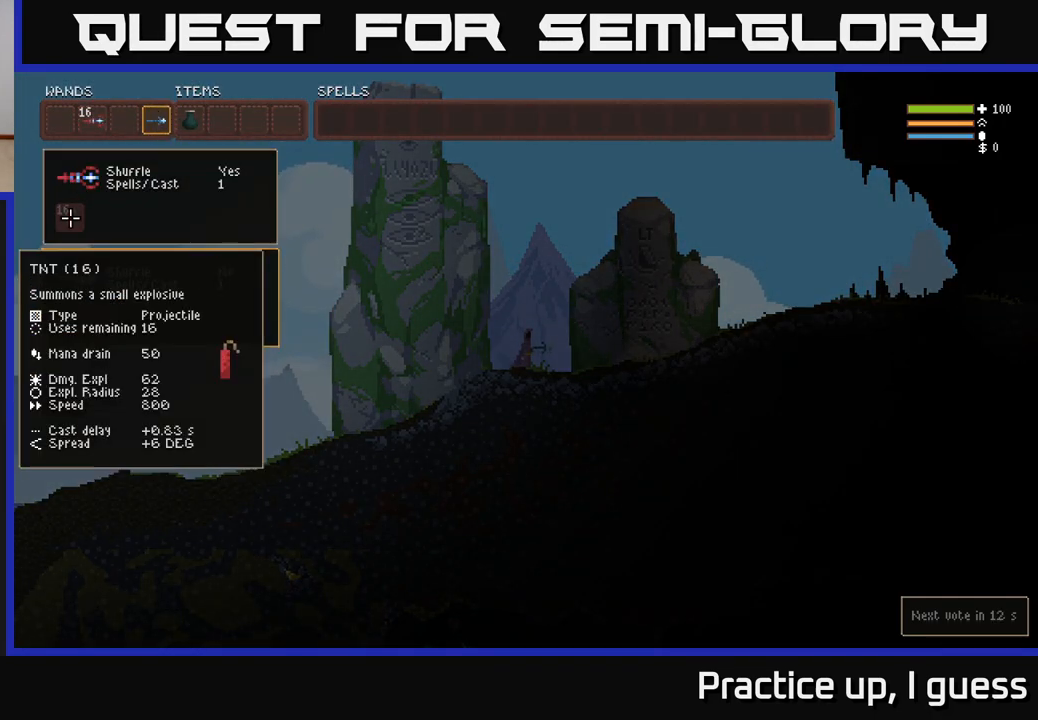
{"buttons": [], "left_stick": "center", "right_stick": "center", "events": [[83, "DPAD_RIGHT", "down"], [167, "DPAD_RIGHT", "up"]]}
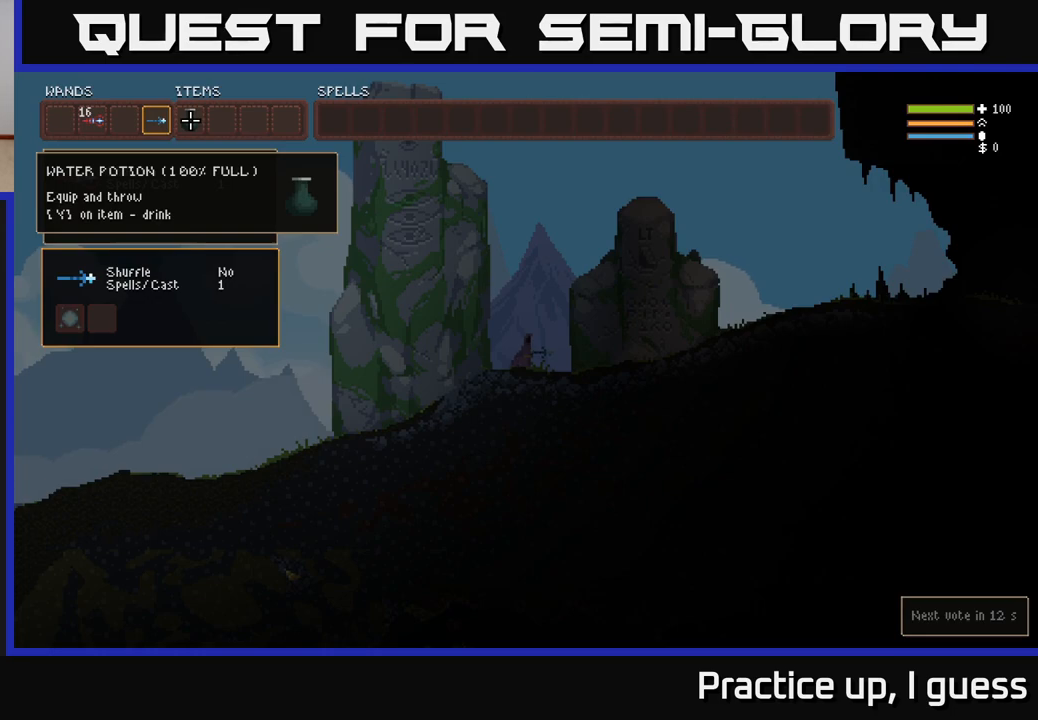
{"buttons": ["DPAD_LEFT"], "left_stick": "center", "right_stick": "center", "events": [[167, "DPAD_LEFT", "down"], [250, "DPAD_LEFT", "up"], [317, "DPAD_LEFT", "down"], [400, "DPAD_LEFT", "up"], [500, "DPAD_LEFT", "down"]]}
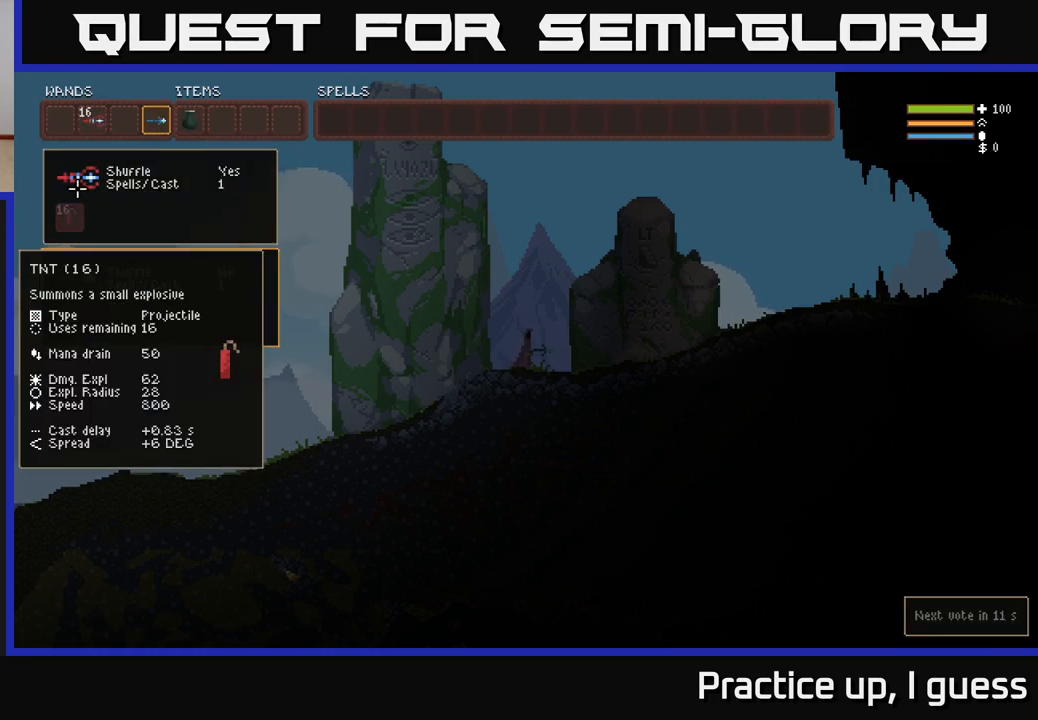
{"buttons": [], "left_stick": "center", "right_stick": "center", "events": [[67, "DPAD_LEFT", "up"], [183, "B", "down"], [300, "B", "up"]]}
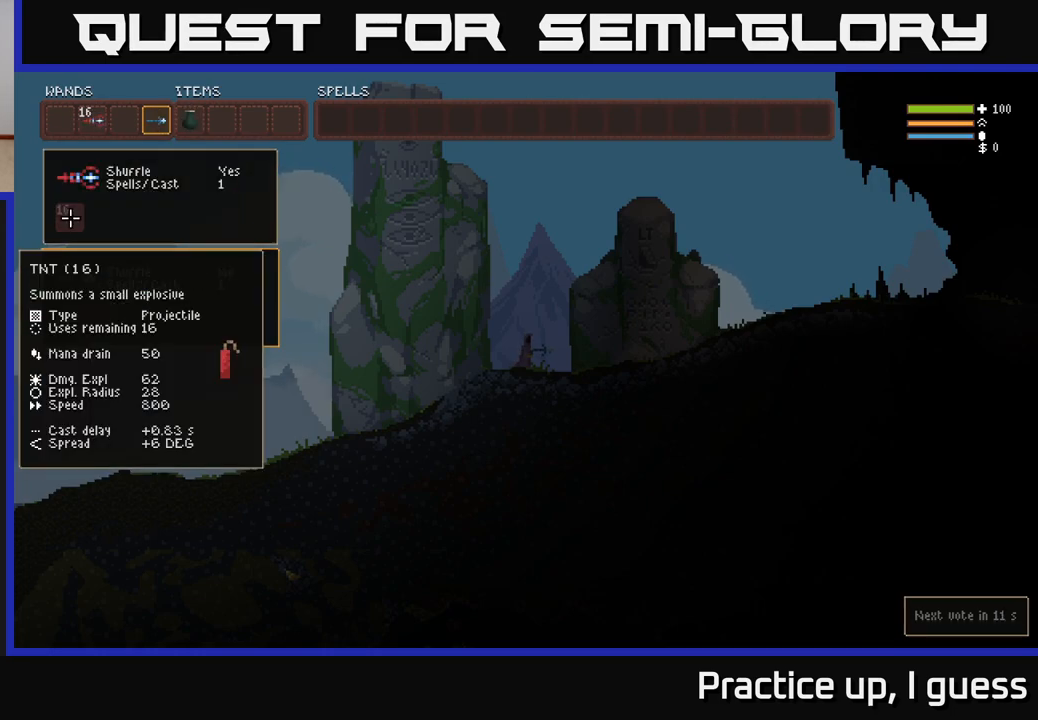
{"buttons": ["B"], "left_stick": "center", "right_stick": "center", "events": [[33, "DPAD_UP", "down"], [117, "DPAD_UP", "up"], [233, "B", "down"], [300, "B", "up"], [367, "DPAD_RIGHT", "down"], [450, "DPAD_RIGHT", "up"], [467, "B", "down"]]}
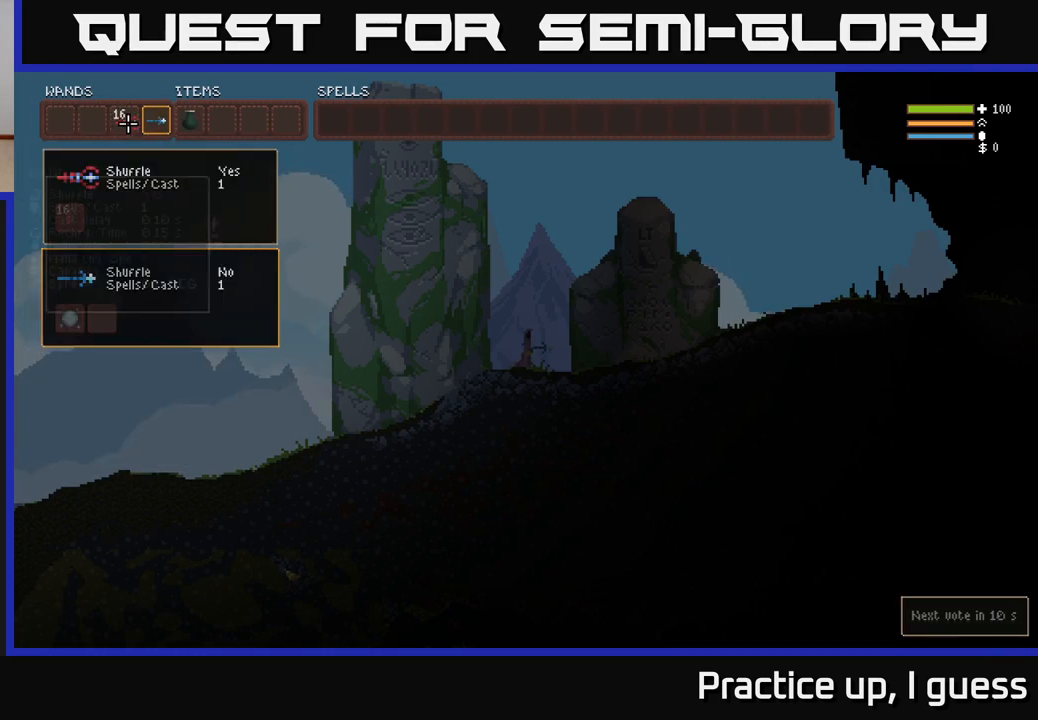
{"buttons": [], "left_stick": "right", "right_stick": "center", "events": [[33, "B", "up"], [100, "SELECT", "down"], [200, "SELECT", "up"], [383, "left_stick", "right"]]}
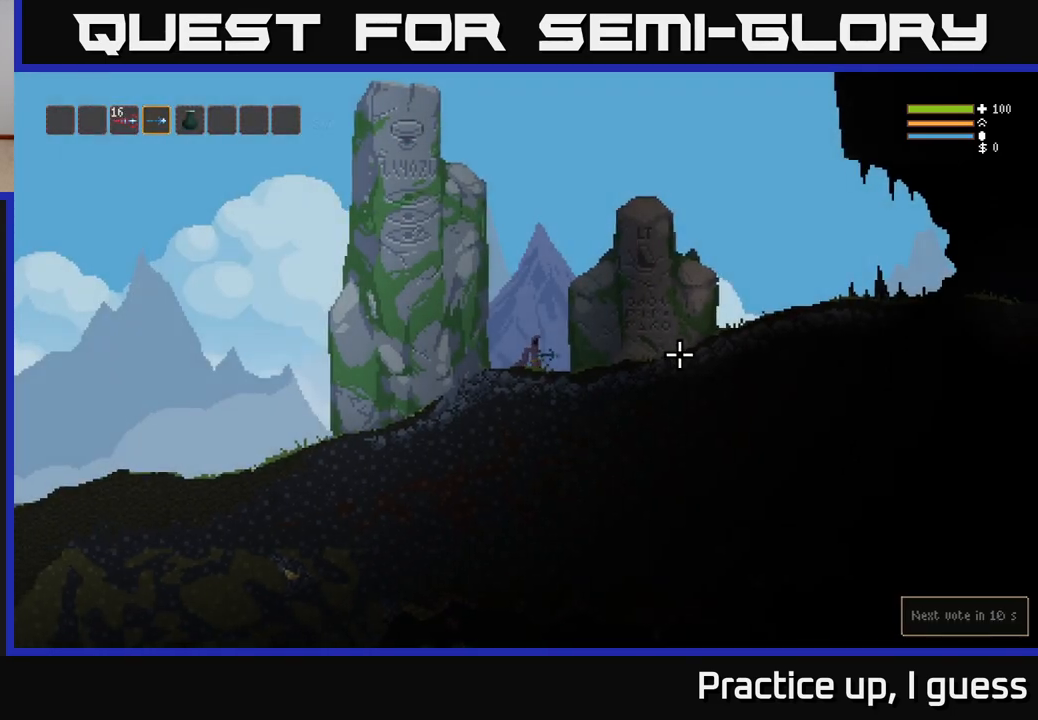
{"buttons": ["R2"], "left_stick": "right", "right_stick": "up-right", "events": [[17, "right_stick", "up-right"], [100, "R2", "down"], [217, "L2", "down"], [383, "L2", "up"]]}
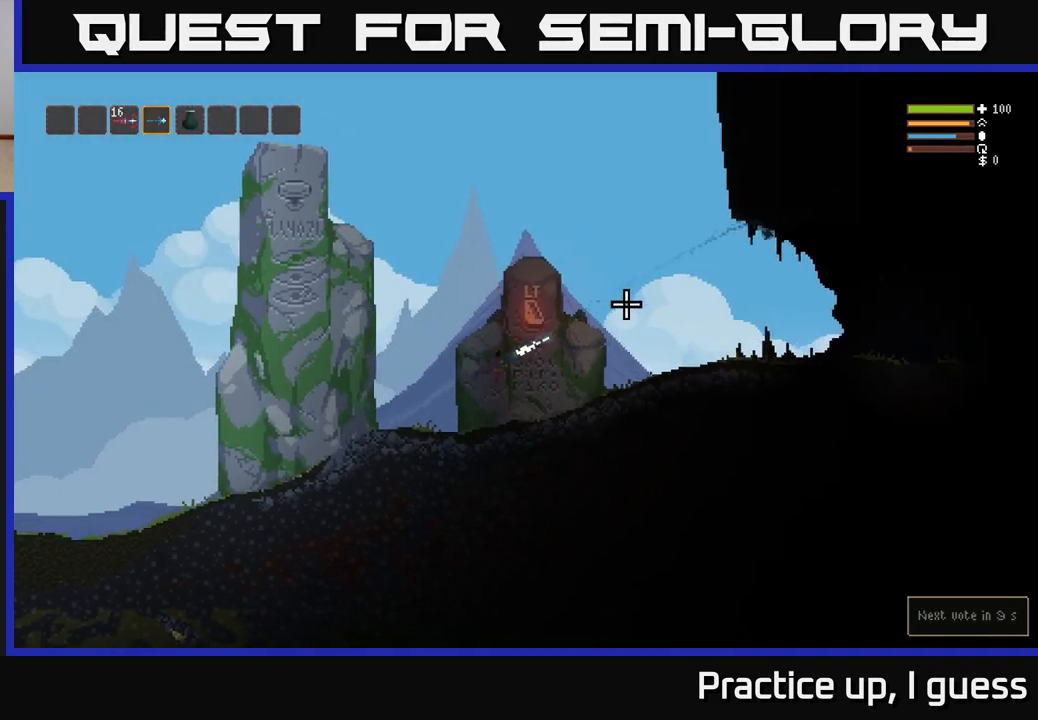
{"buttons": ["L2"], "left_stick": "right", "right_stick": "right", "events": [[117, "right_stick", "right"], [250, "R2", "up"], [450, "L2", "down"]]}
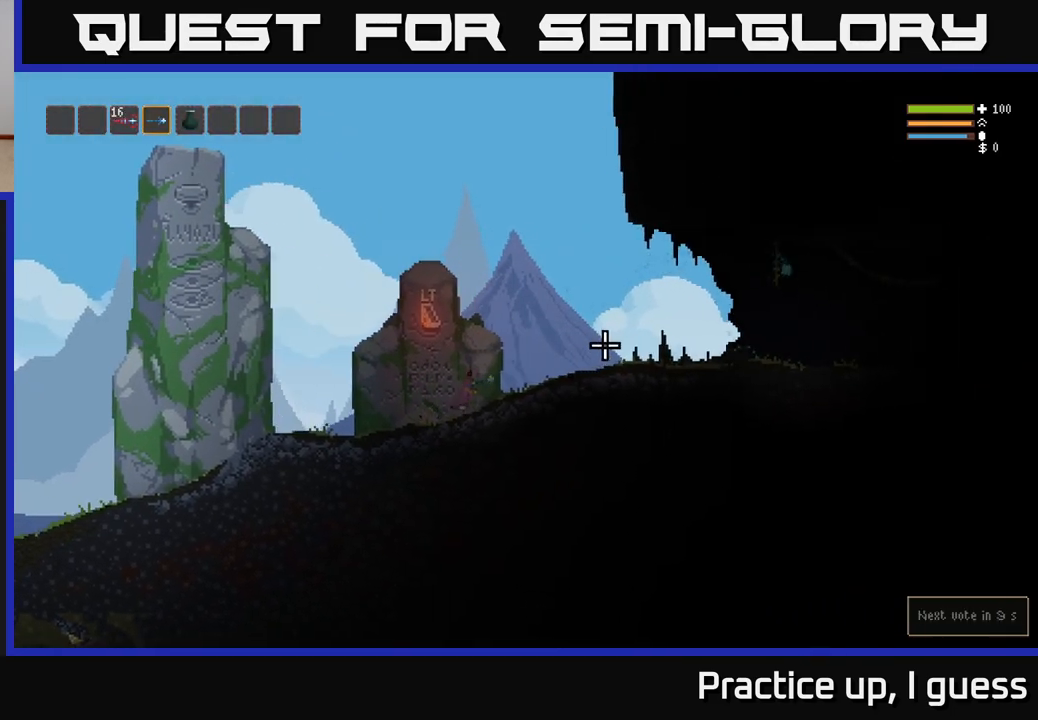
{"buttons": [], "left_stick": "right", "right_stick": "right", "events": [[100, "L2", "up"]]}
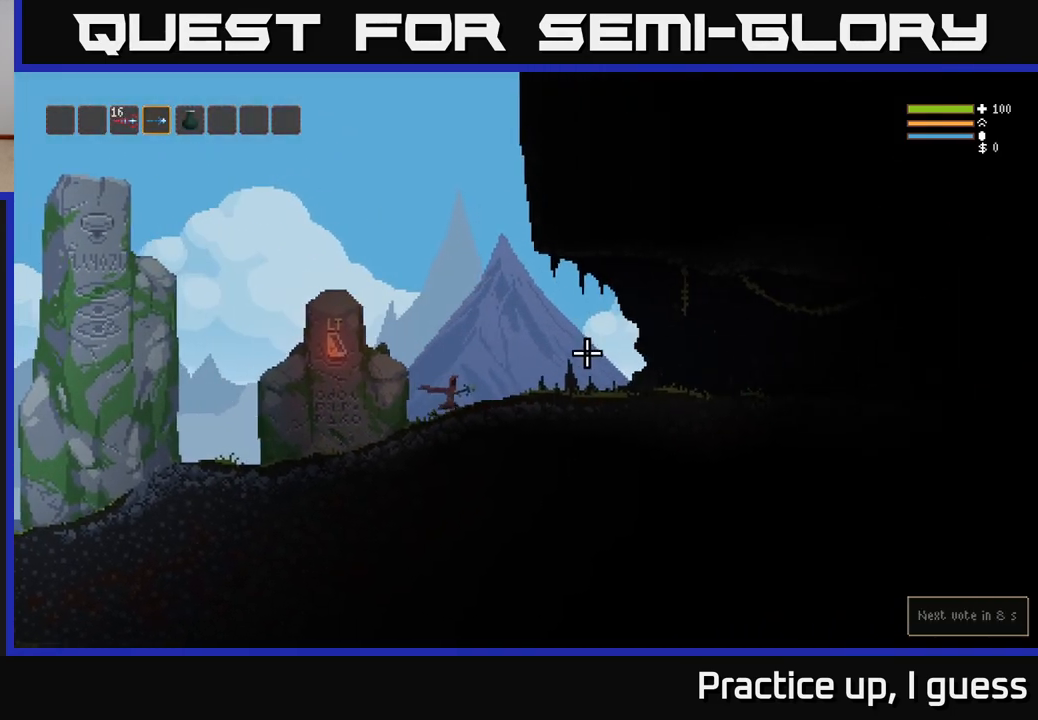
{"buttons": [], "left_stick": "right", "right_stick": "right", "events": [[33, "L2", "down"], [100, "L2", "up"]]}
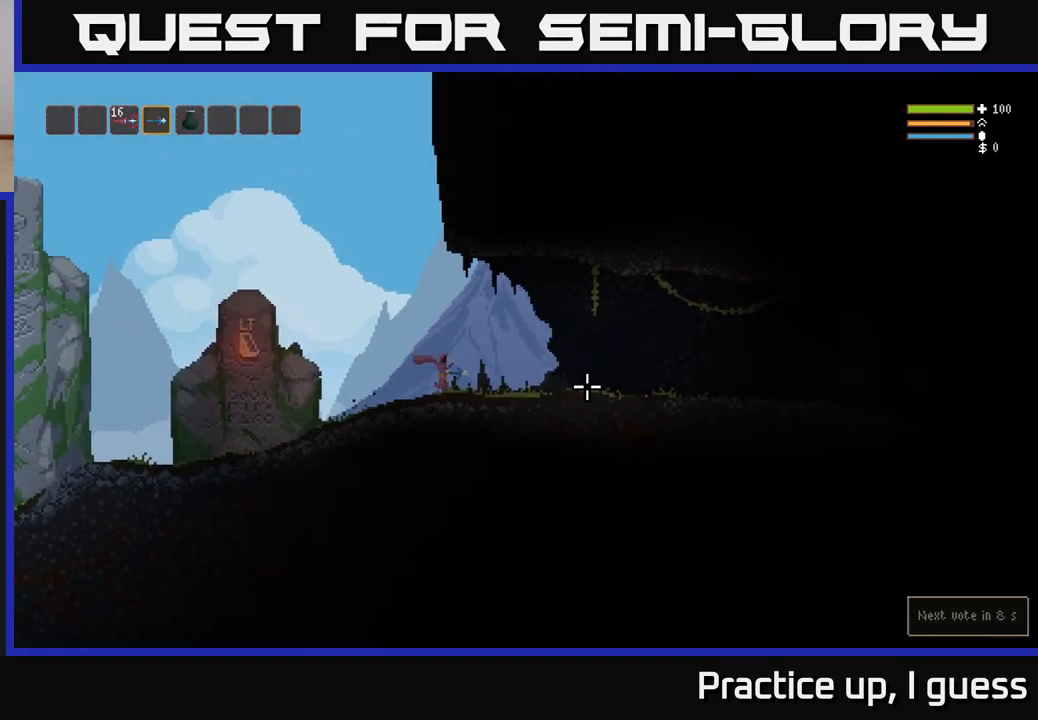
{"buttons": [], "left_stick": "right", "right_stick": "right", "events": [[67, "L2", "down"], [167, "L2", "up"]]}
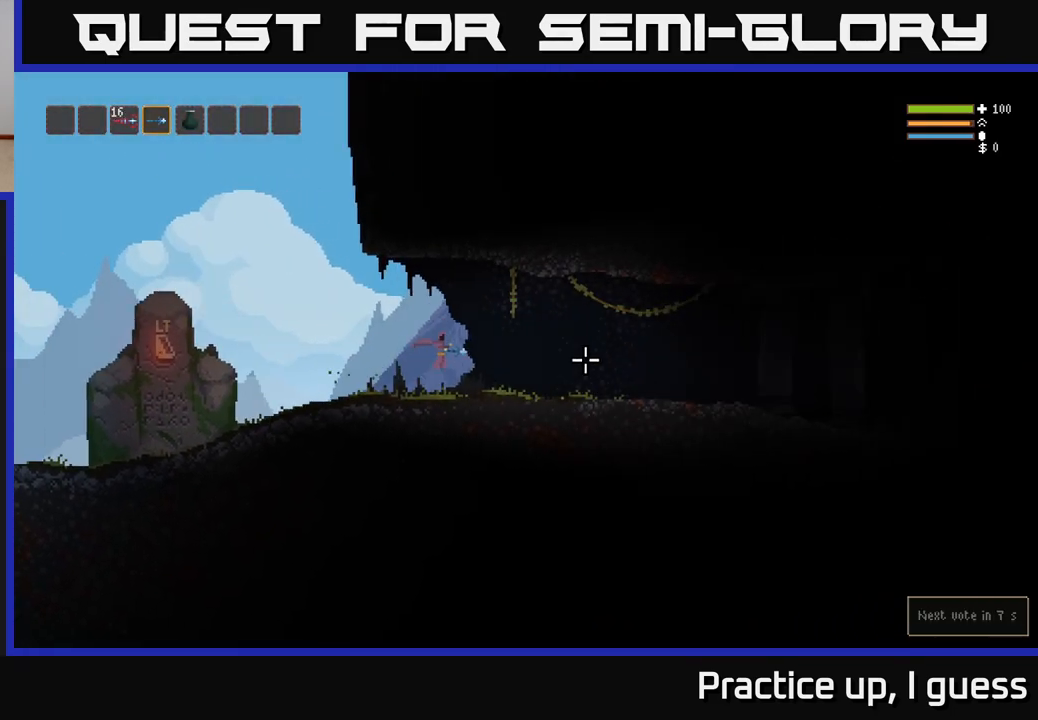
{"buttons": [], "left_stick": "right", "right_stick": "right", "events": [[200, "L2", "down"], [267, "L2", "up"]]}
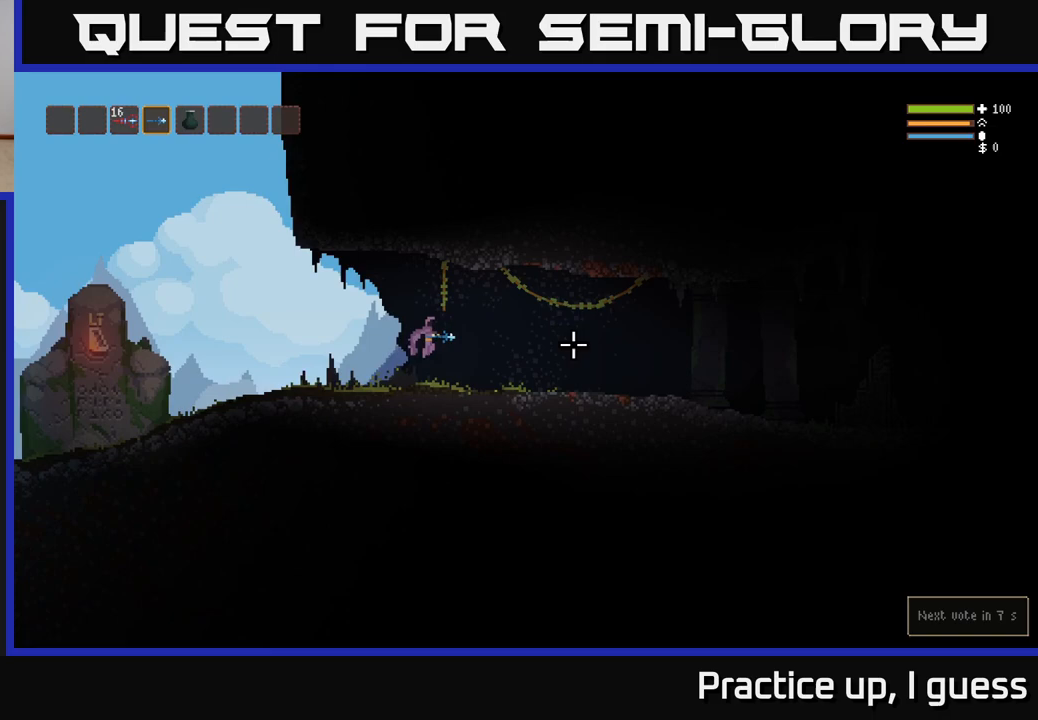
{"buttons": [], "left_stick": "right", "right_stick": "right", "events": [[300, "L2", "down"], [400, "L2", "up"]]}
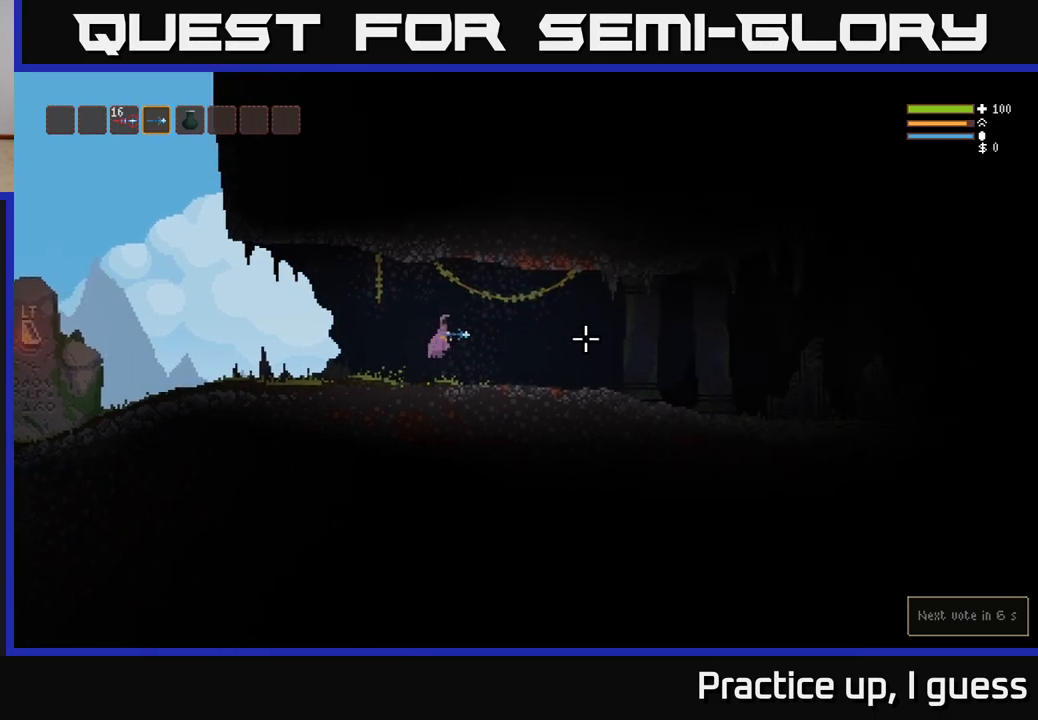
{"buttons": [], "left_stick": "right", "right_stick": "right", "events": []}
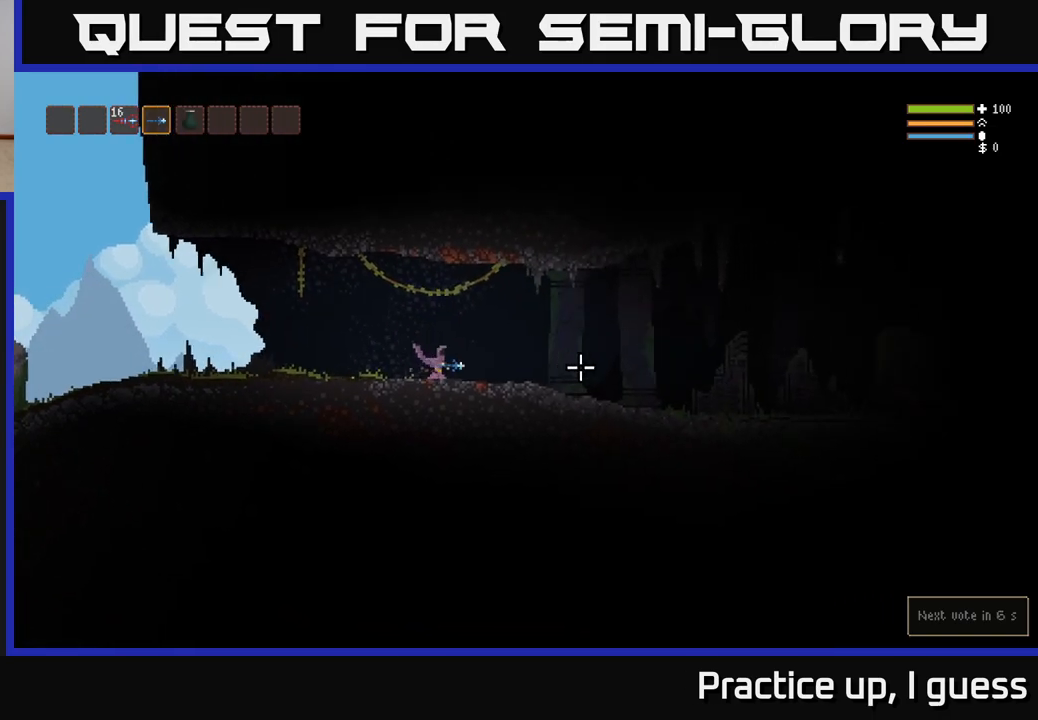
{"buttons": [], "left_stick": "right", "right_stick": "right", "events": [[133, "L2", "down"], [217, "L2", "up"]]}